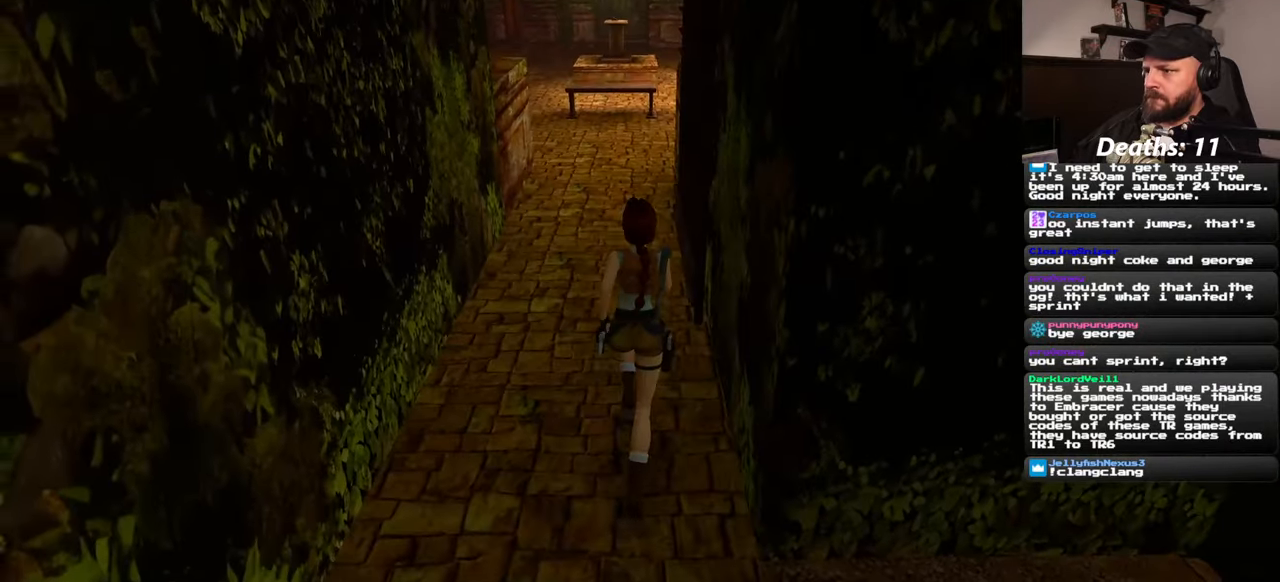
Gameplay with a controller (PlayStation layout); each line is a JSON object with the inputs held at the frame after it (dt_ms = milliseconds from this image to that frame). "events" lists button and stick changes between this image and that frame as [ms after this image, input, new state], when the widget could be followed in between. Not read: L3 R2 R3 START.
{"dt_ms": 500, "buttons": [], "left_stick": "up", "right_stick": "center", "events": [[150, "right_stick", "up"], [250, "right_stick", "center"]]}
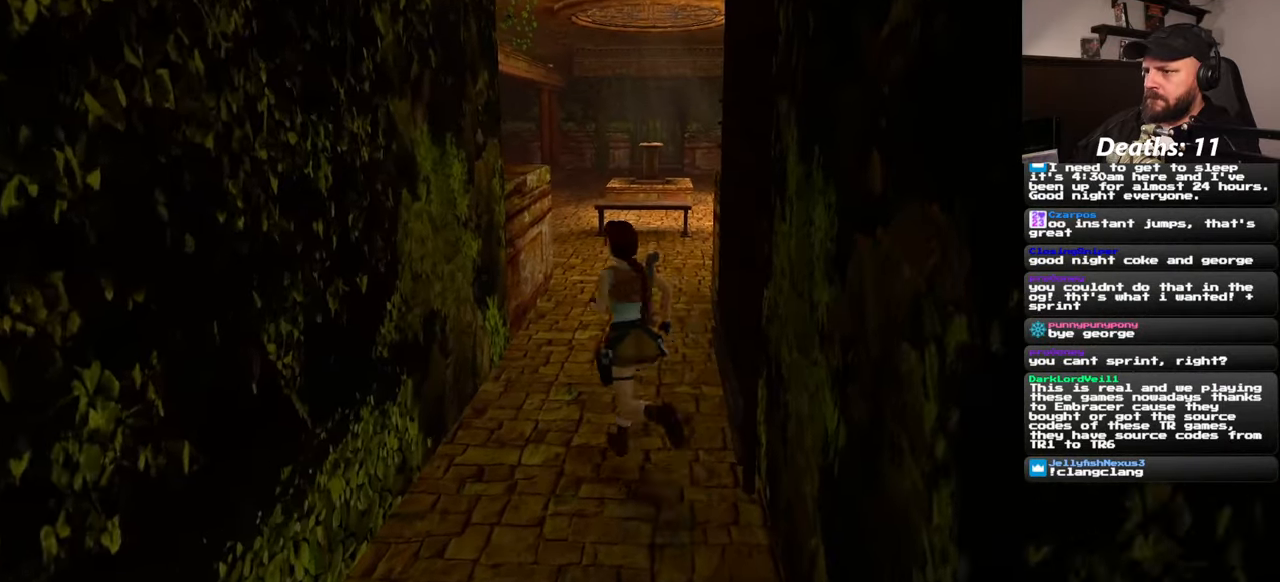
{"dt_ms": 500, "buttons": [], "left_stick": "up", "right_stick": "center", "events": []}
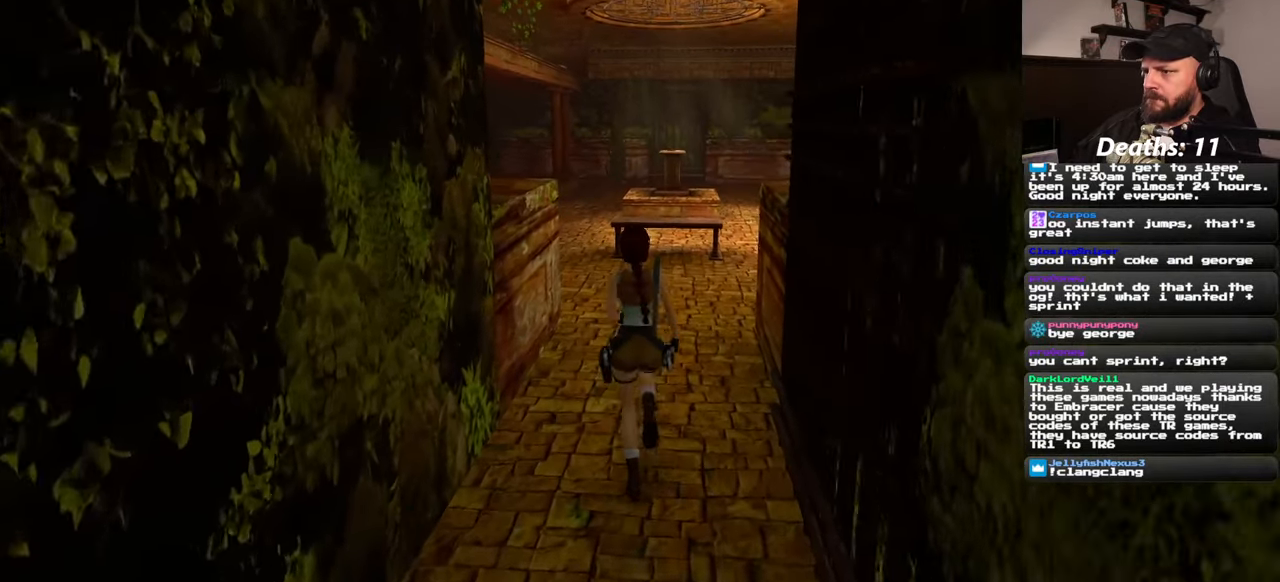
{"dt_ms": 500, "buttons": [], "left_stick": "up", "right_stick": "center", "events": []}
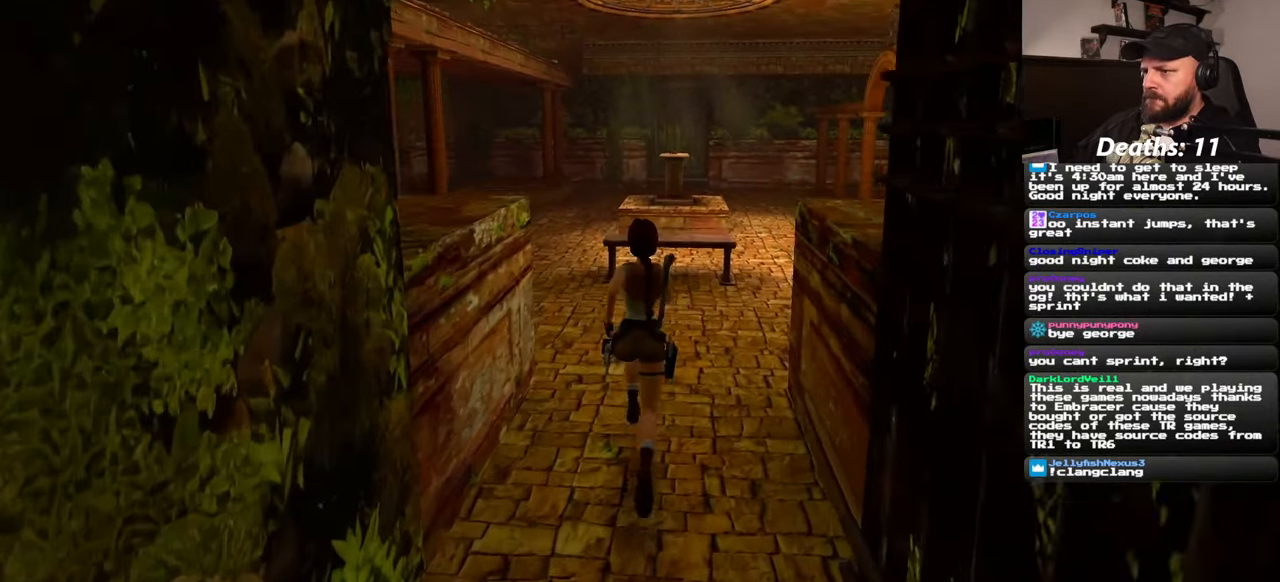
{"dt_ms": 500, "buttons": ["SQUARE"], "left_stick": "center", "right_stick": "center", "events": [[100, "SQUARE", "down"], [300, "left_stick", "up-left"], [450, "left_stick", "center"]]}
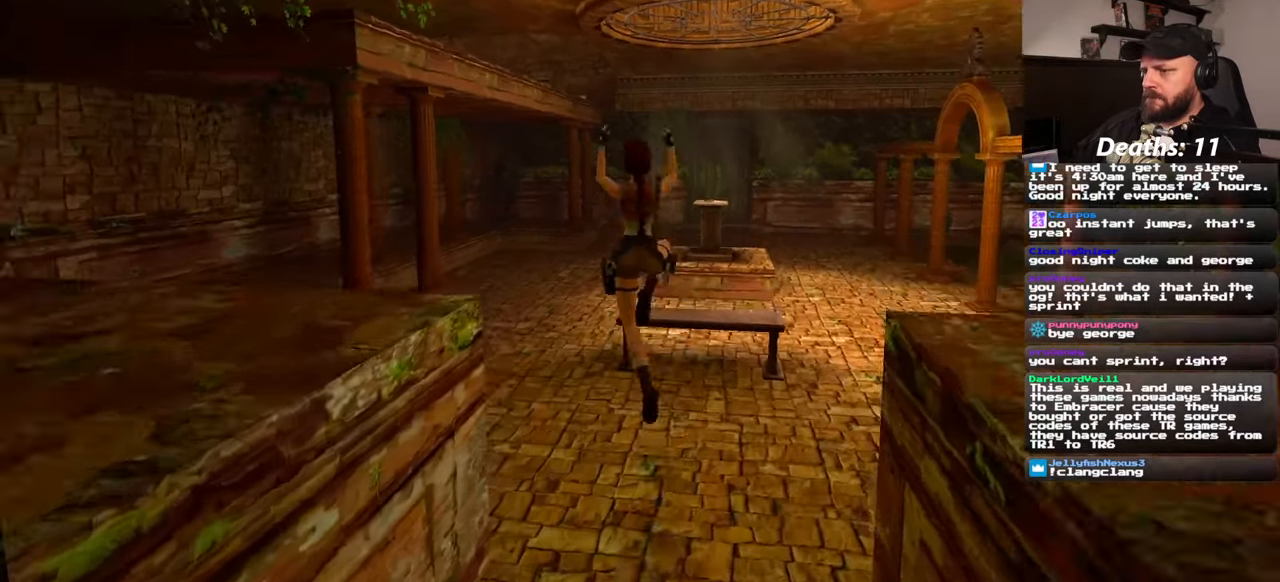
{"dt_ms": 500, "buttons": [], "left_stick": "up", "right_stick": "center", "events": [[117, "SQUARE", "up"], [117, "left_stick", "up"]]}
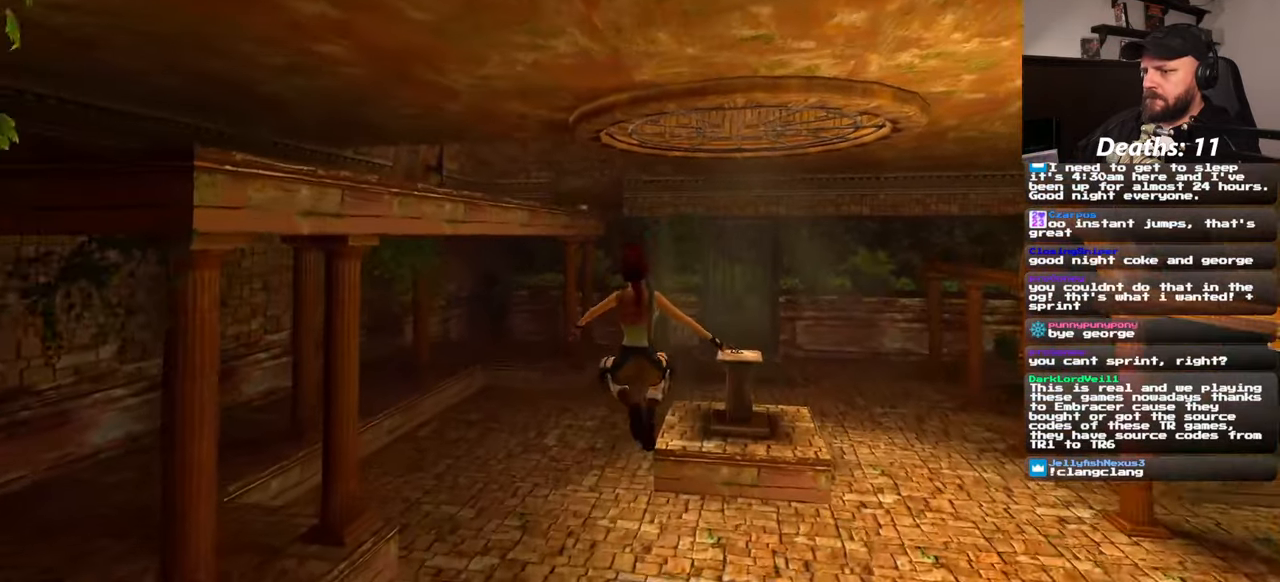
{"dt_ms": 500, "buttons": [], "left_stick": "up", "right_stick": "center", "events": [[117, "DPAD_LEFT", "down"], [134, "left_stick", "center"], [217, "SELECT", "down"], [234, "L2", "down"], [267, "SELECT", "up"], [284, "left_stick", "up"], [317, "DPAD_LEFT", "up"], [384, "L2", "up"]]}
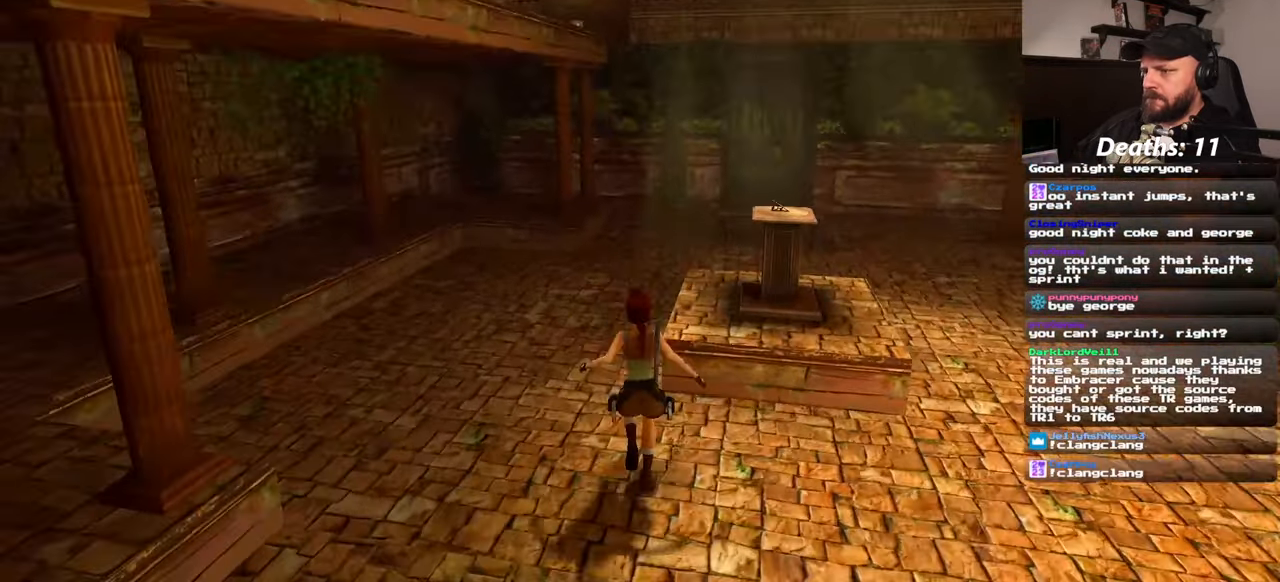
{"dt_ms": 500, "buttons": [], "left_stick": "up", "right_stick": "center", "events": []}
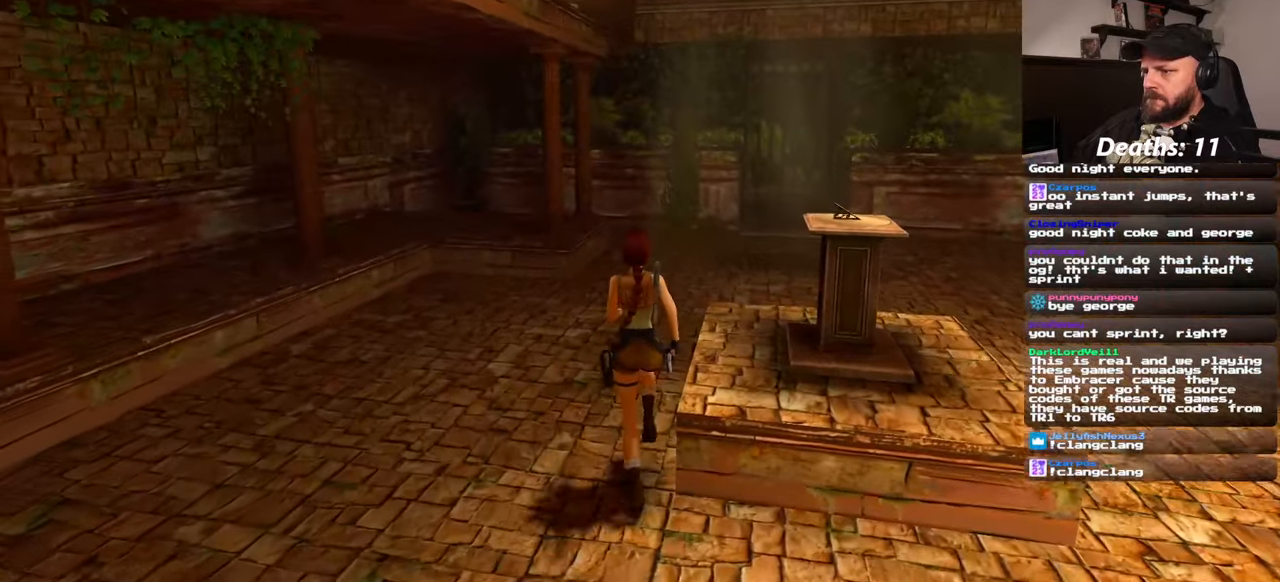
{"dt_ms": 500, "buttons": [], "left_stick": "up", "right_stick": "center", "events": []}
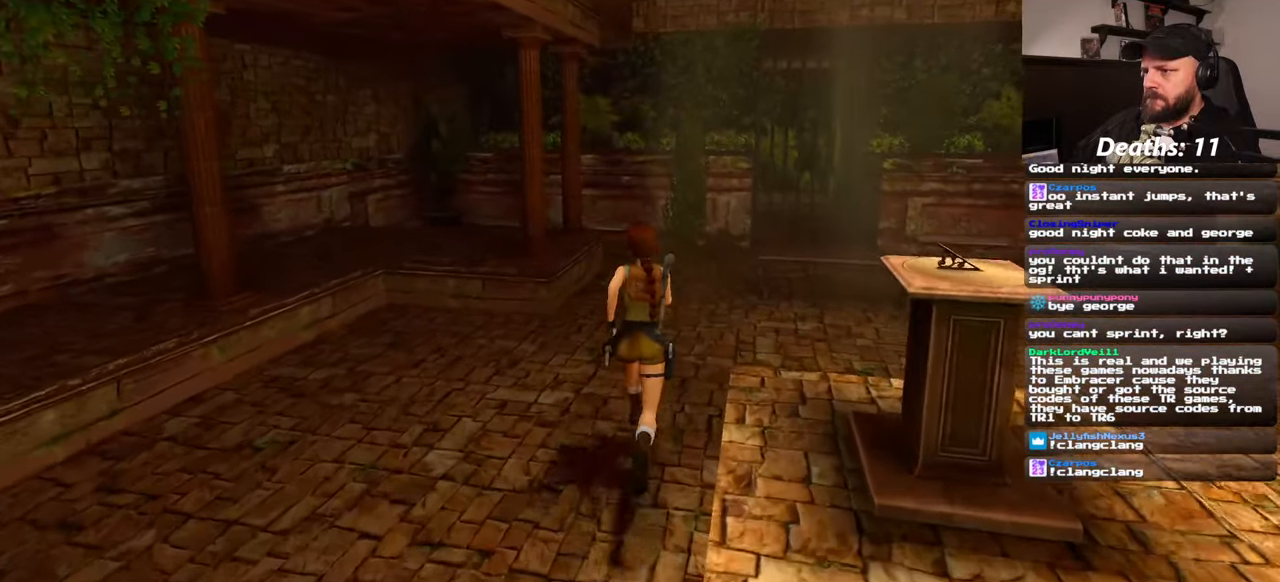
{"dt_ms": 500, "buttons": [], "left_stick": "up", "right_stick": "center", "events": []}
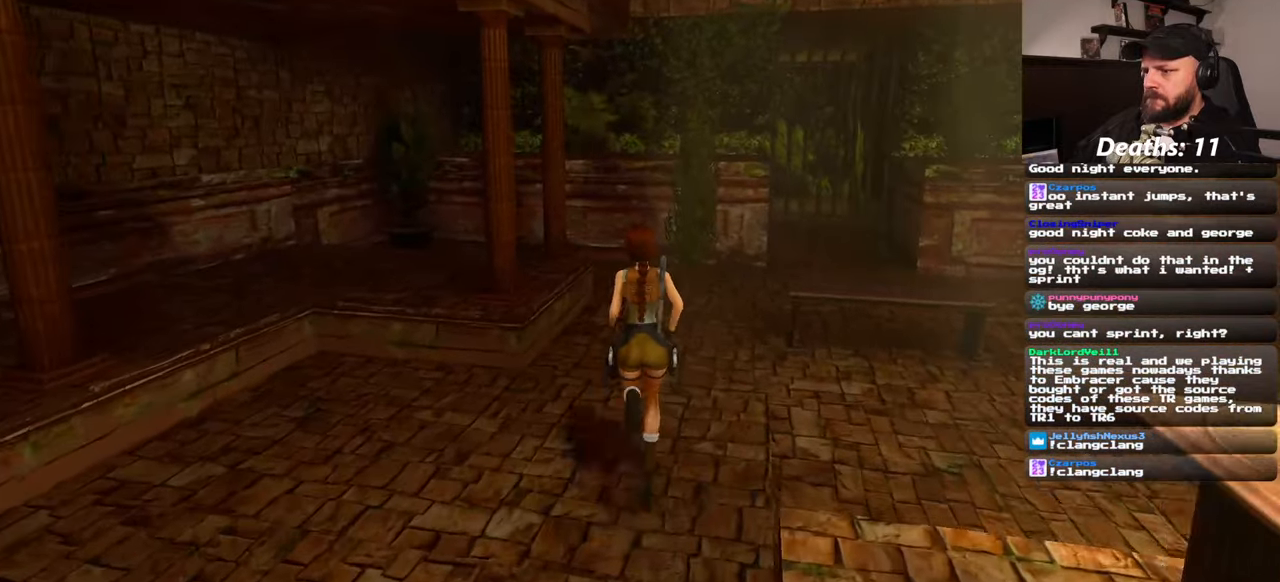
{"dt_ms": 500, "buttons": [], "left_stick": "up", "right_stick": "center", "events": []}
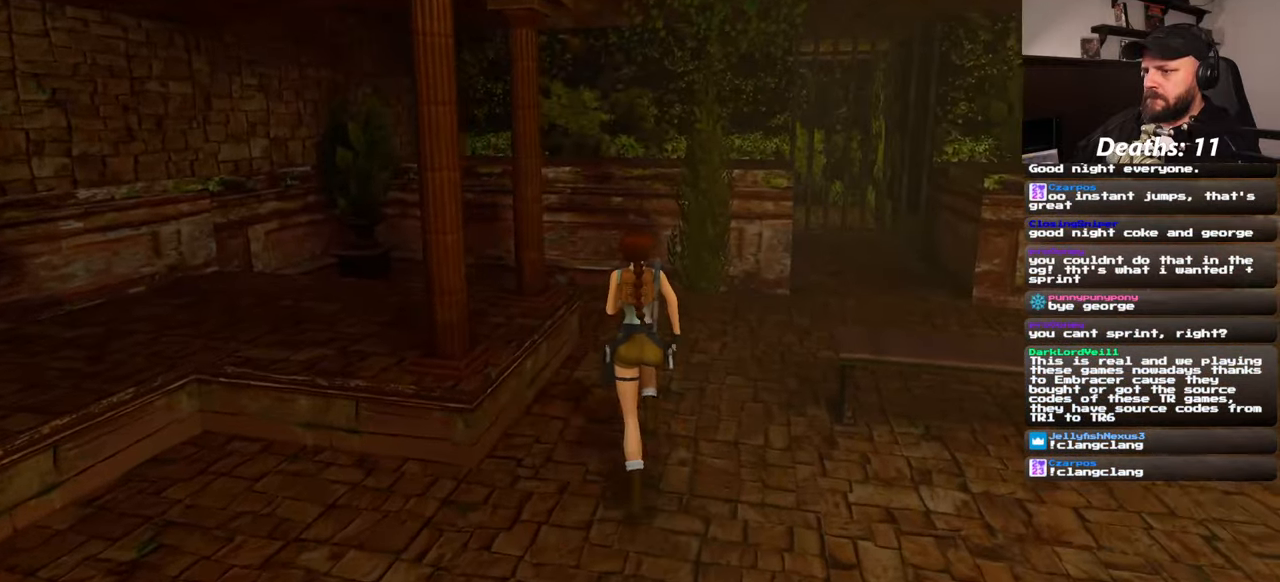
{"dt_ms": 500, "buttons": [], "left_stick": "up", "right_stick": "center", "events": [[283, "left_stick", "up-left"], [416, "left_stick", "up"]]}
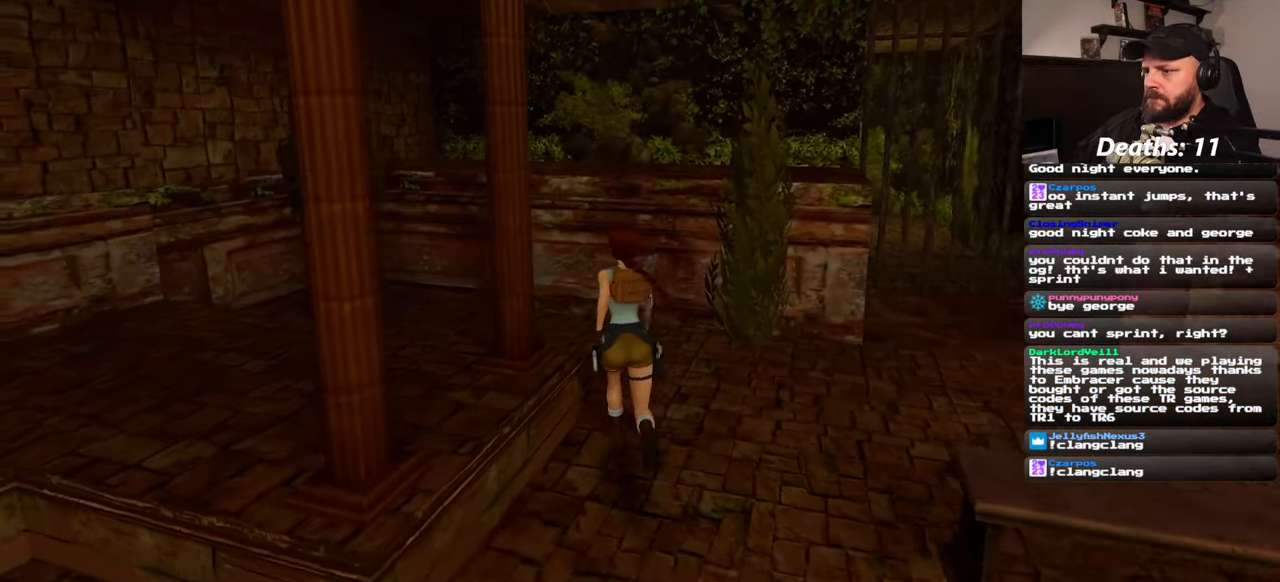
{"dt_ms": 500, "buttons": ["CIRCLE"], "left_stick": "center", "right_stick": "center", "events": [[233, "SQUARE", "down"], [333, "SQUARE", "up"], [400, "CIRCLE", "down"], [466, "left_stick", "center"]]}
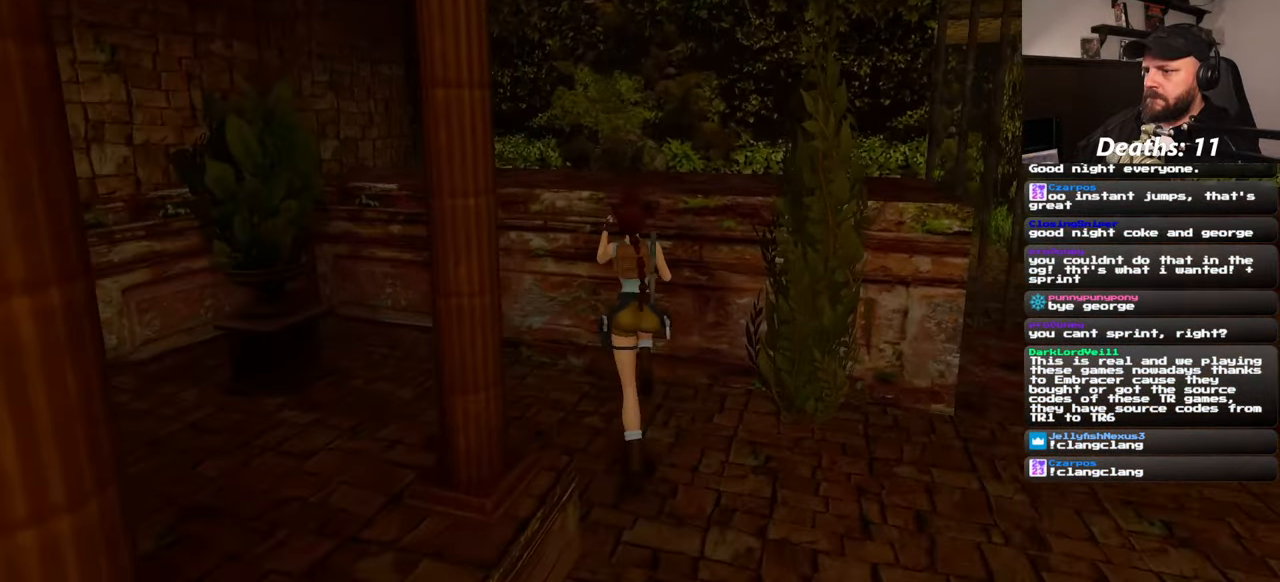
{"dt_ms": 500, "buttons": [], "left_stick": "center", "right_stick": "up-left", "events": [[16, "CIRCLE", "up"], [183, "right_stick", "up-left"]]}
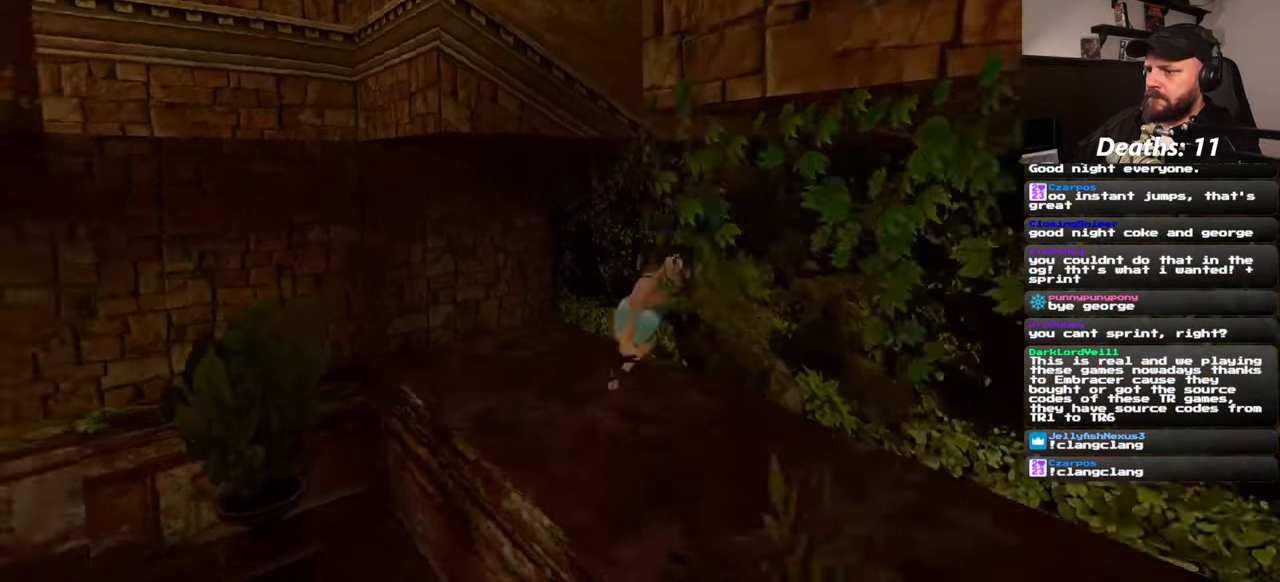
{"dt_ms": 500, "buttons": [], "left_stick": "up", "right_stick": "center", "events": [[483, "right_stick", "center"], [500, "left_stick", "up"]]}
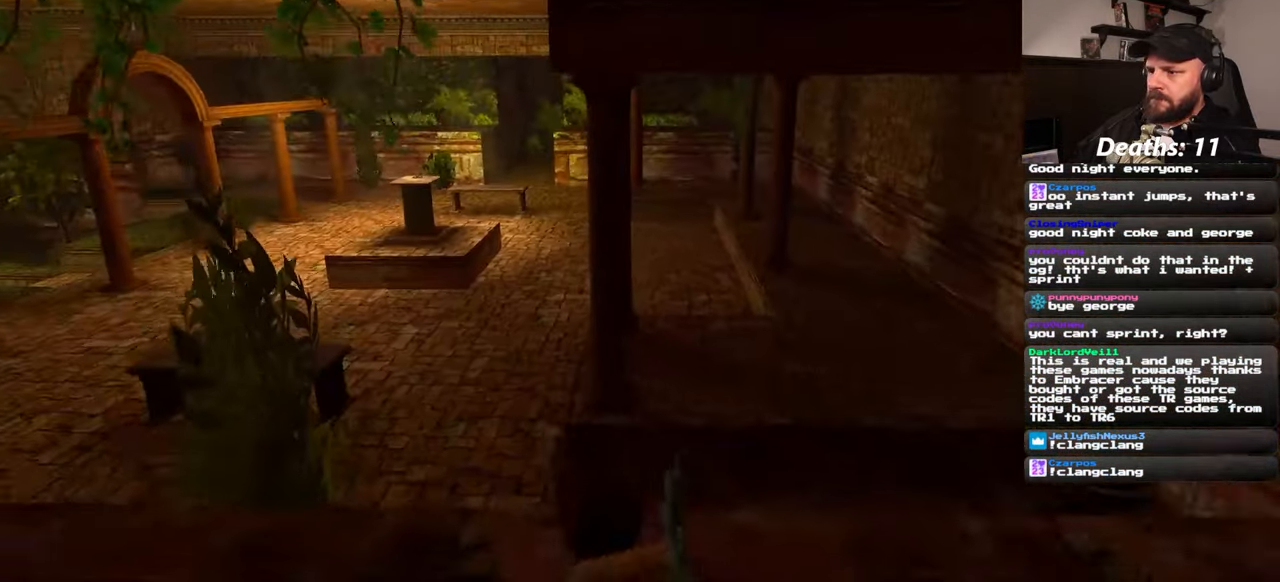
{"dt_ms": 500, "buttons": [], "left_stick": "up", "right_stick": "center", "events": [[50, "SQUARE", "down"], [350, "SQUARE", "up"]]}
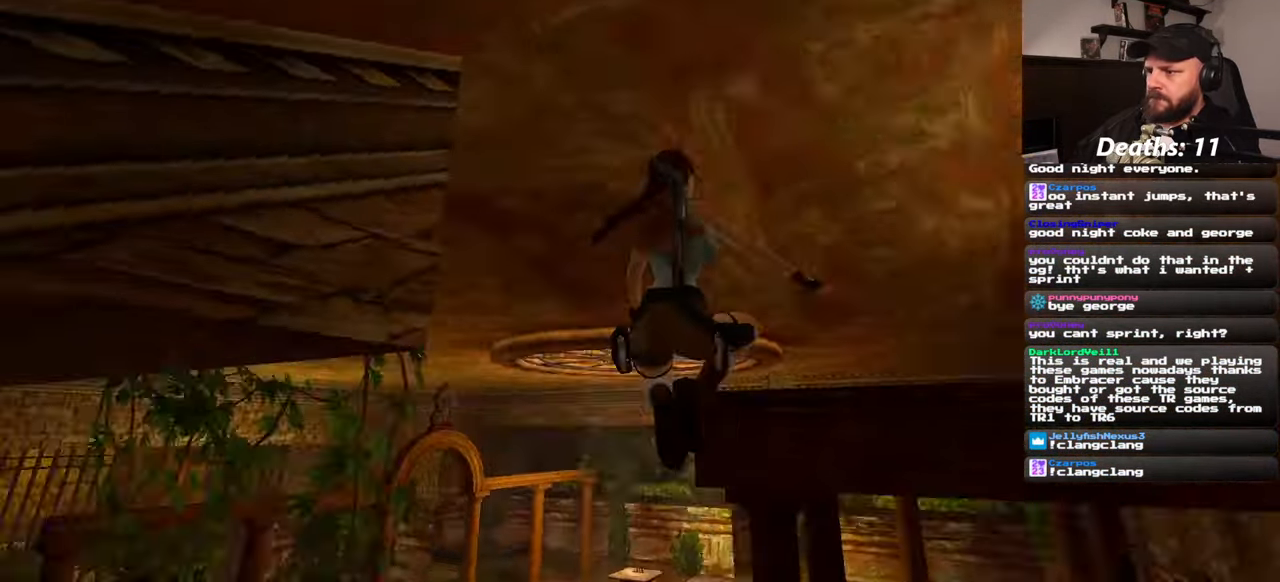
{"dt_ms": 1000, "buttons": [], "left_stick": "up", "right_stick": "center"}
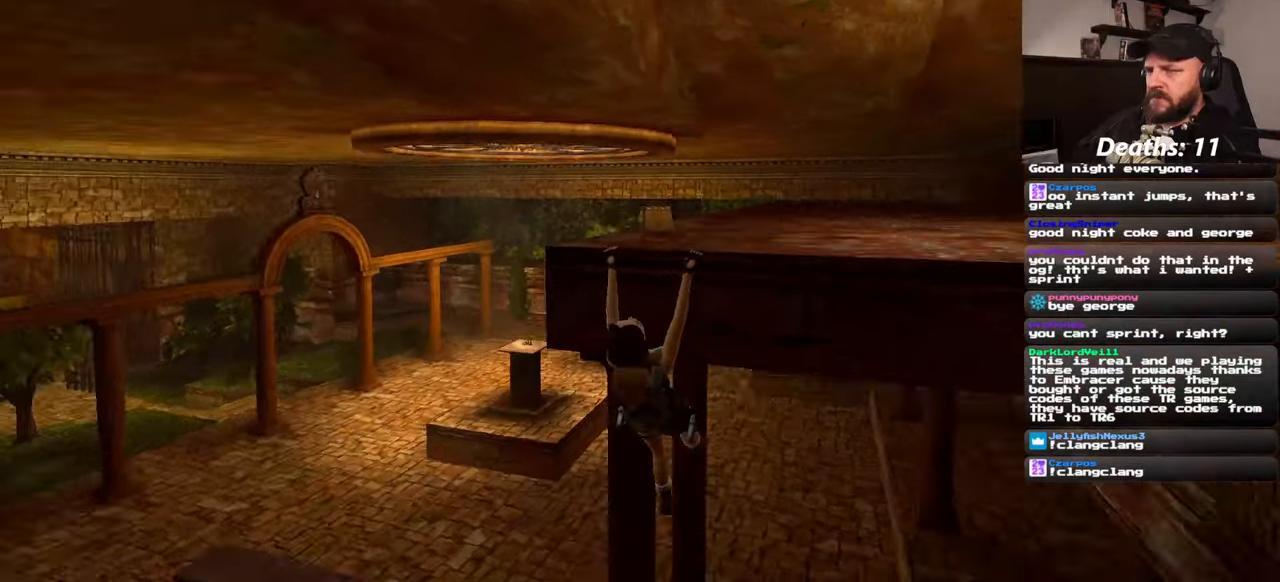
{"dt_ms": 1000, "buttons": [], "left_stick": "up", "right_stick": "center"}
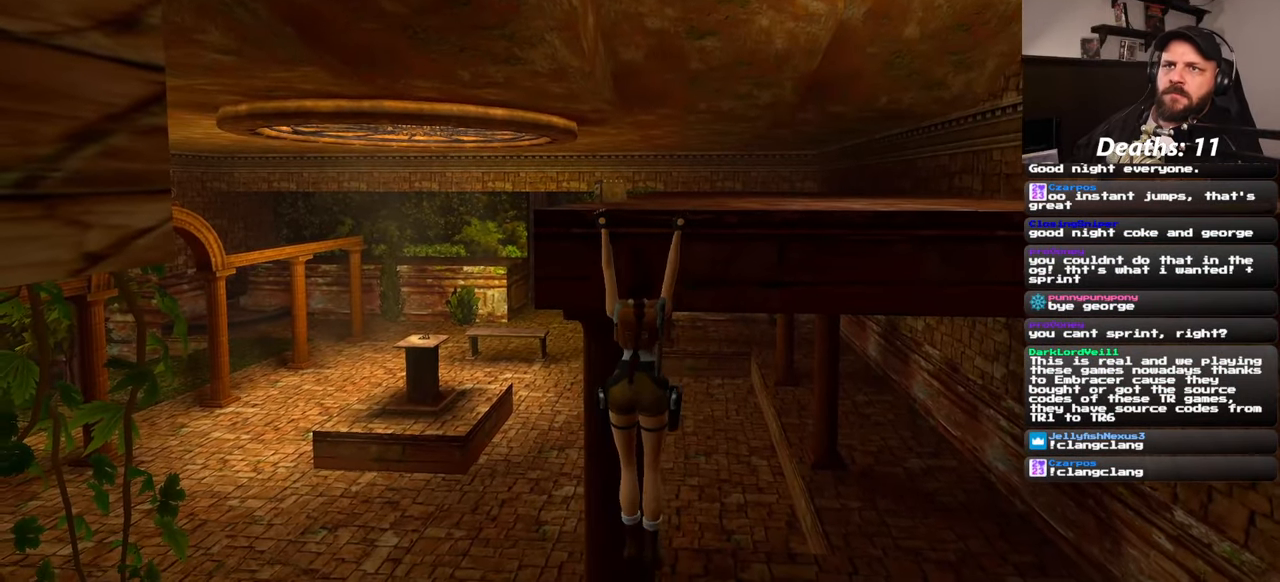
{"dt_ms": 500, "buttons": [], "left_stick": "up", "right_stick": "center", "events": [[17, "DPAD_DOWN", "down"], [217, "DPAD_DOWN", "up"]]}
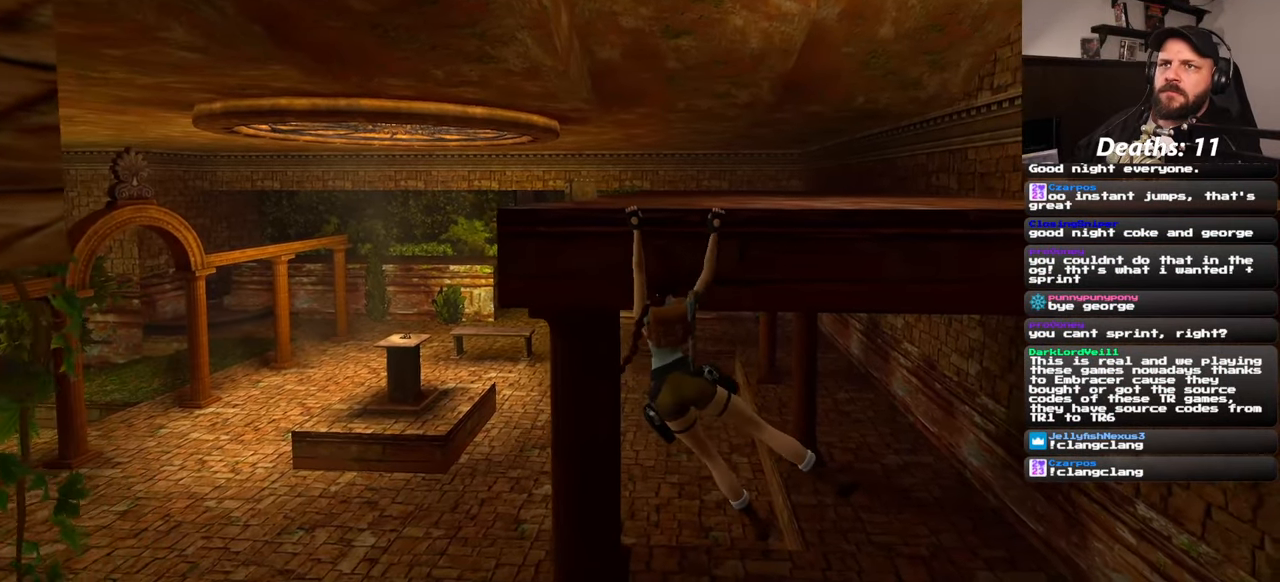
{"dt_ms": 500, "buttons": [], "left_stick": "up", "right_stick": "center", "events": []}
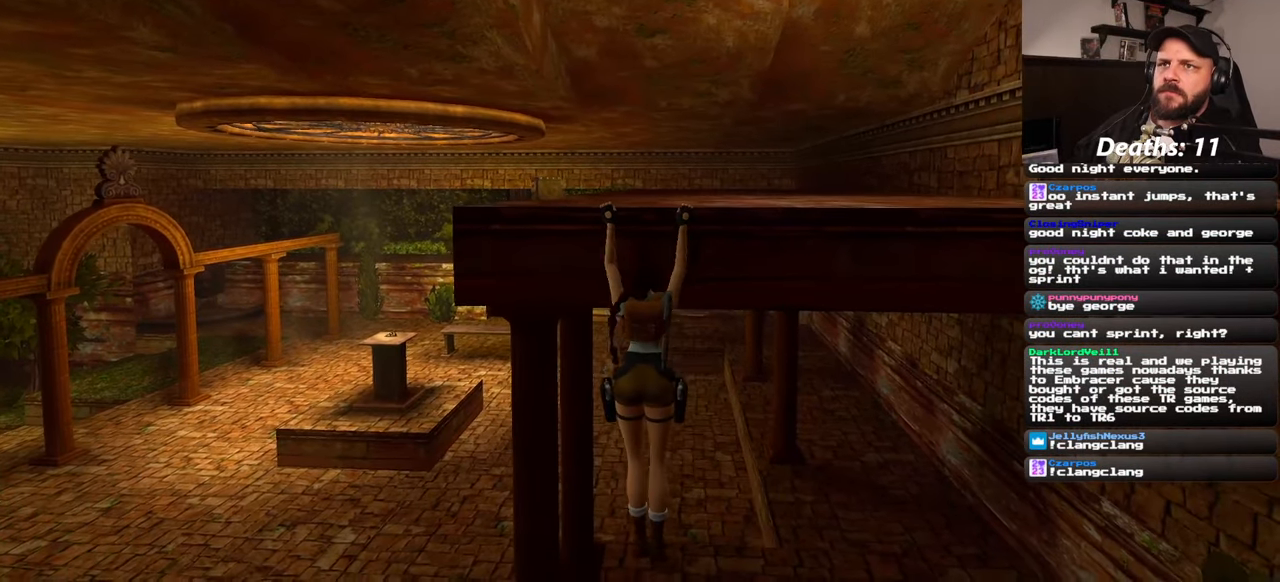
{"dt_ms": 500, "buttons": [], "left_stick": "center", "right_stick": "center", "events": [[433, "left_stick", "center"]]}
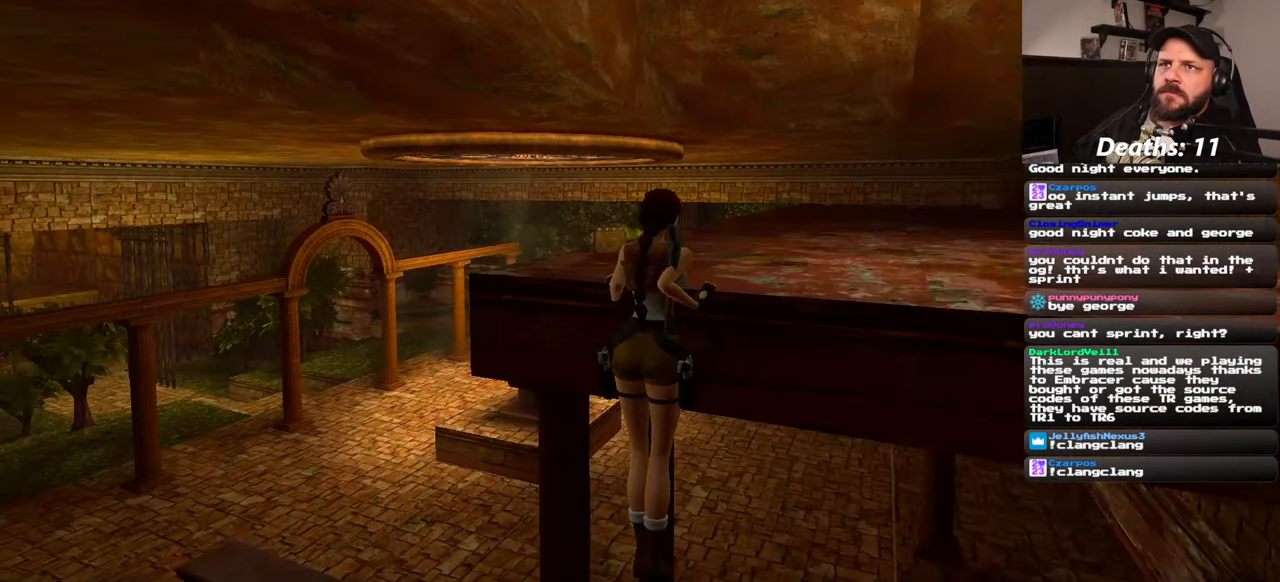
{"dt_ms": 500, "buttons": [], "left_stick": "center", "right_stick": "center", "events": []}
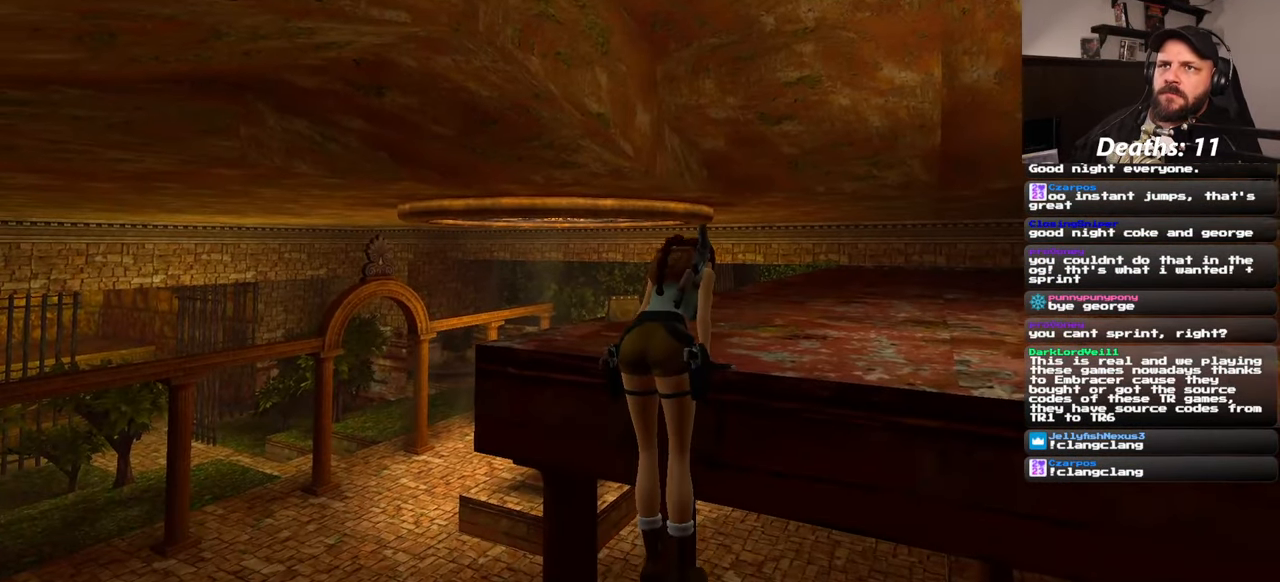
{"dt_ms": 500, "buttons": [], "left_stick": "center", "right_stick": "center", "events": []}
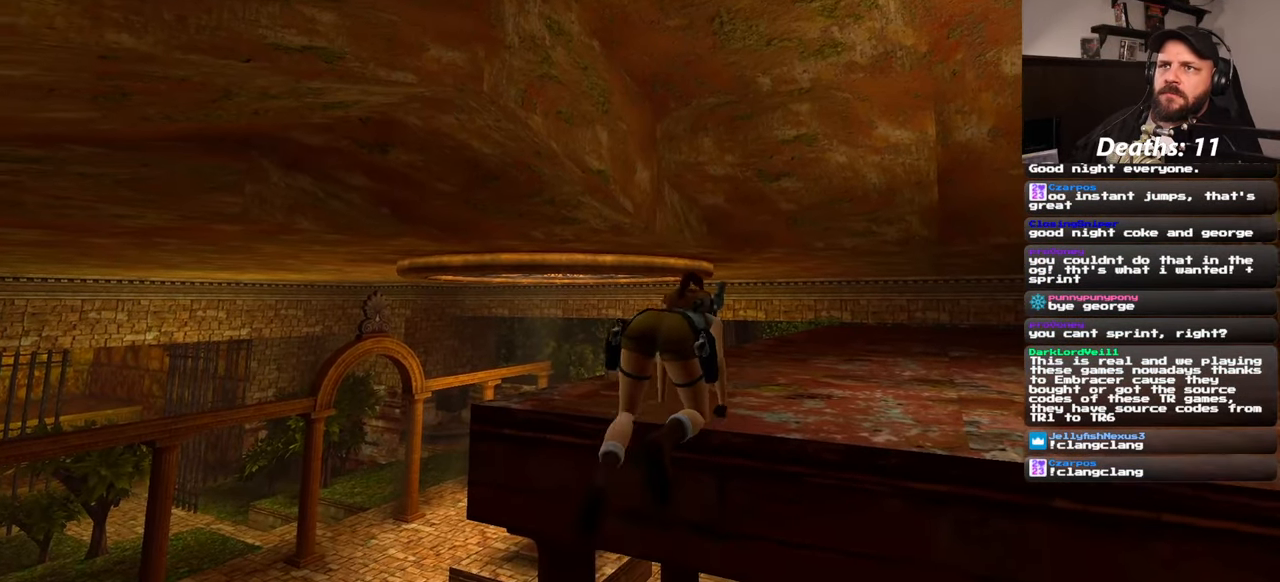
{"dt_ms": 500, "buttons": [], "left_stick": "center", "right_stick": "center", "events": []}
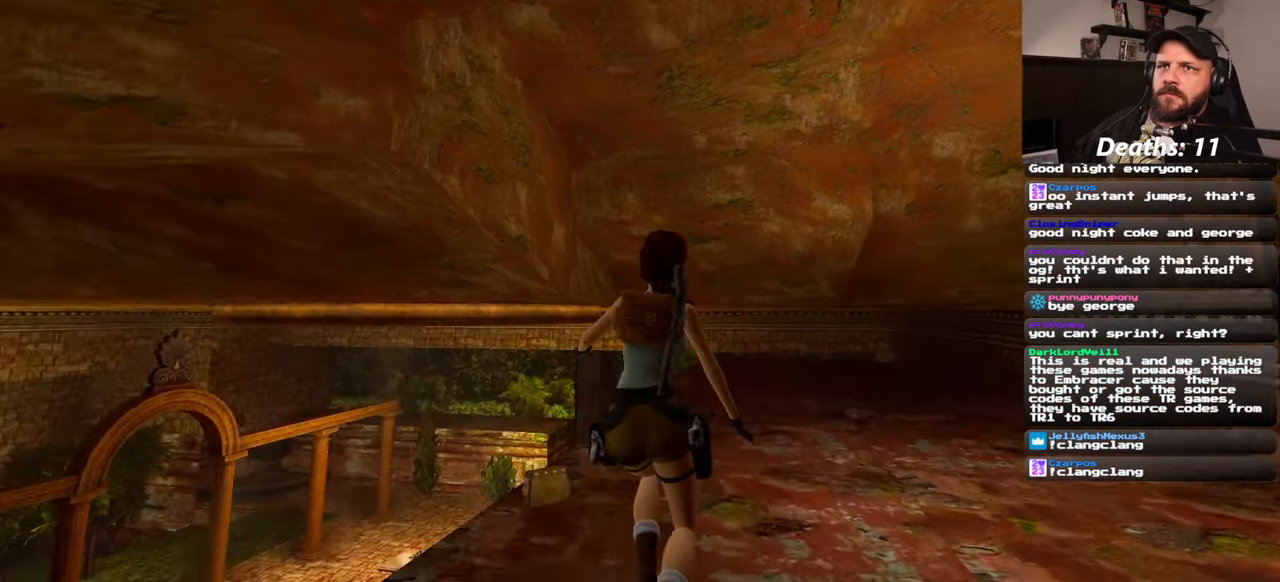
{"dt_ms": 500, "buttons": [], "left_stick": "center", "right_stick": "center", "events": []}
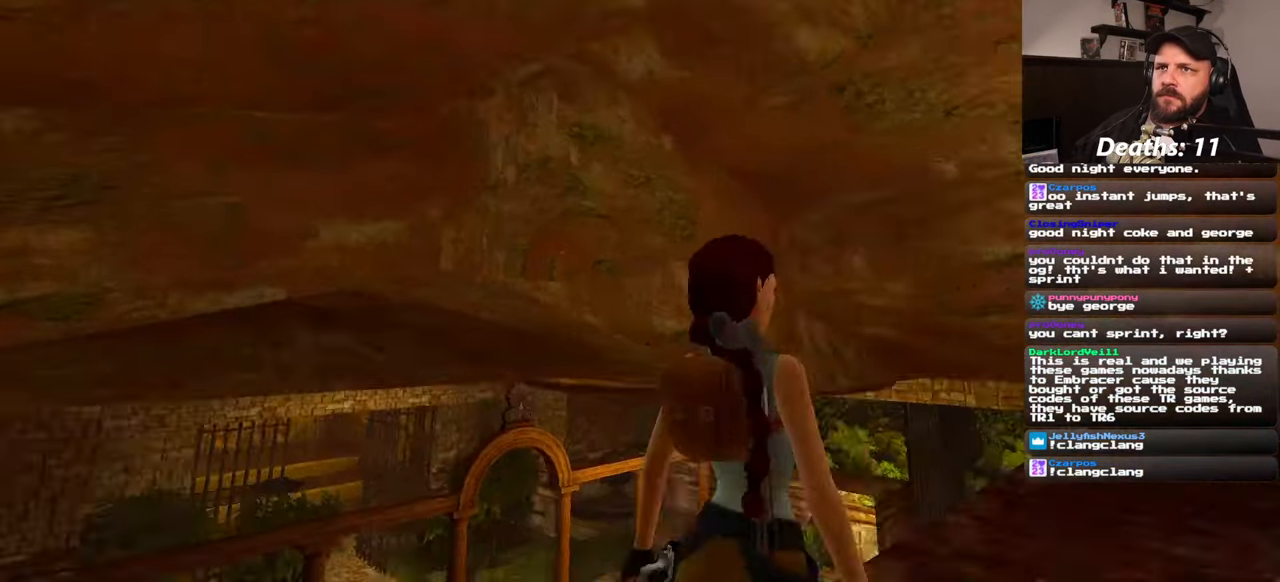
{"dt_ms": 500, "buttons": [], "left_stick": "center", "right_stick": "center", "events": [[183, "left_stick", "up"], [300, "left_stick", "center"]]}
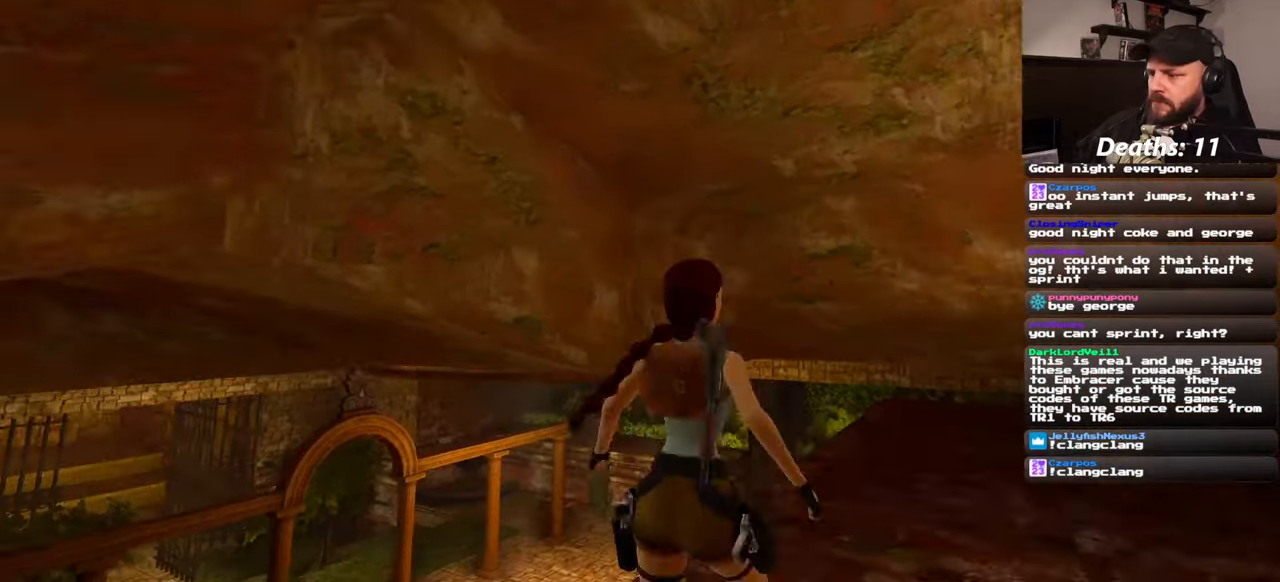
{"dt_ms": 500, "buttons": ["R1"], "left_stick": "center", "right_stick": "center", "events": [[50, "left_stick", "left"], [200, "left_stick", "center"], [350, "R1", "down"]]}